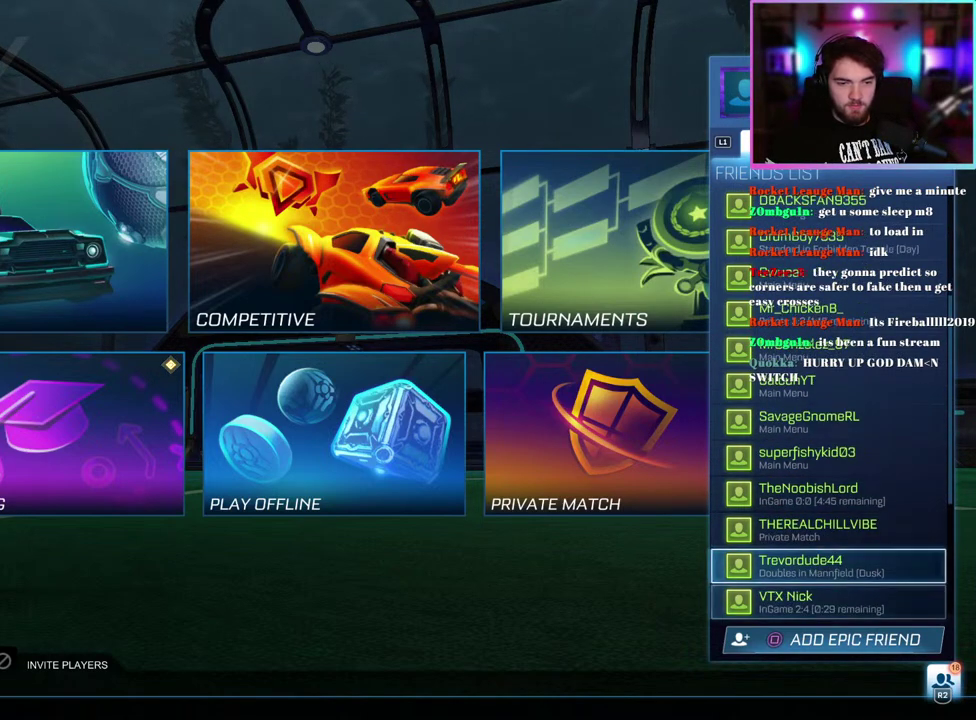
Gameplay with a controller (PlayStation layout); each line is a JSON object with the inputs held at the frame after it. "events" lists button and stick changes between this image and that frame as [ms after this image, input, new state], when the widget could be followed in between. This document gives stick clicks only as held states, not as events. Not read: right_stick.
{"buttons": [], "left_stick": "center", "events": [[33, "DPAD_DOWN", "up"], [133, "DPAD_DOWN", "down"], [233, "DPAD_DOWN", "up"], [333, "DPAD_DOWN", "down"], [417, "DPAD_DOWN", "up"]]}
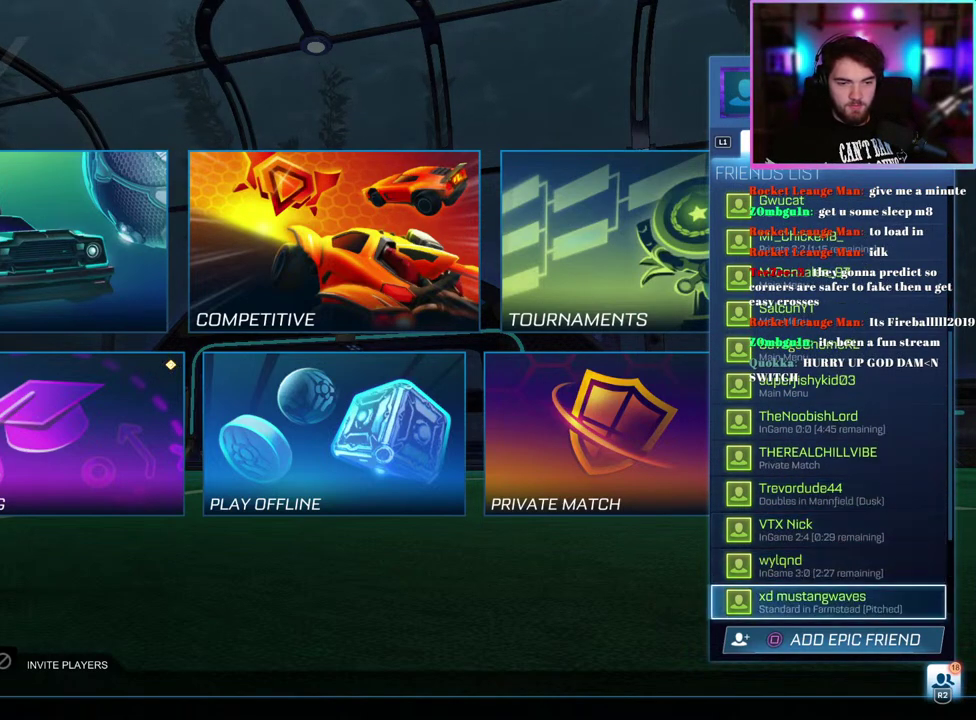
{"buttons": [], "left_stick": "center"}
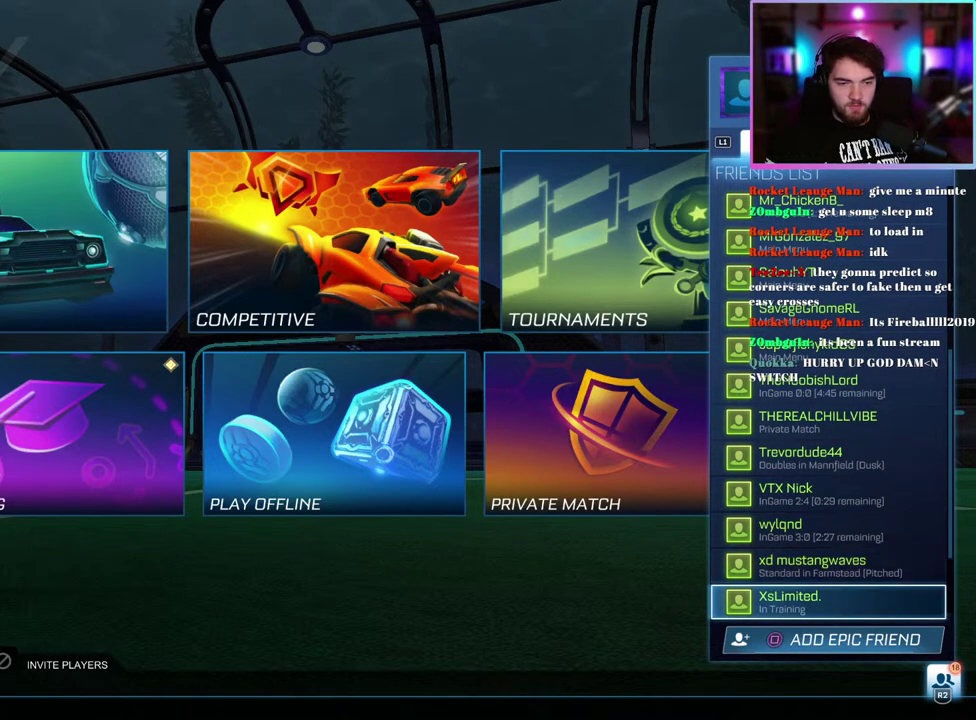
{"buttons": [], "left_stick": "center", "events": [[83, "DPAD_DOWN", "down"], [200, "DPAD_DOWN", "up"]]}
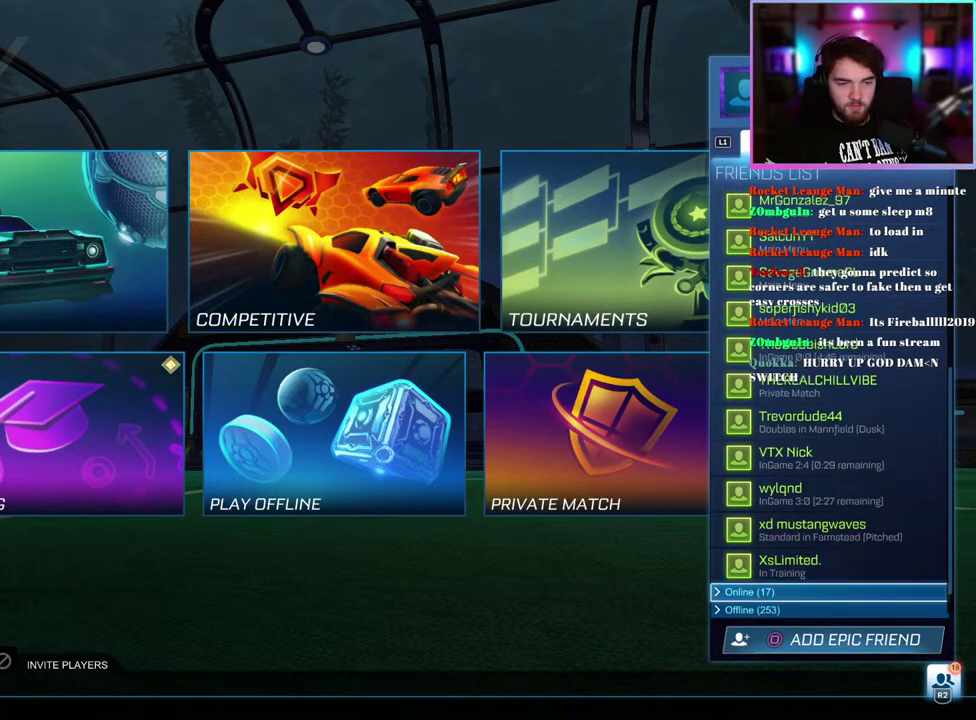
{"buttons": [], "left_stick": "center", "events": [[67, "DPAD_UP", "down"], [150, "DPAD_UP", "up"], [233, "DPAD_UP", "down"], [300, "DPAD_UP", "up"], [417, "DPAD_UP", "down"], [483, "DPAD_UP", "up"]]}
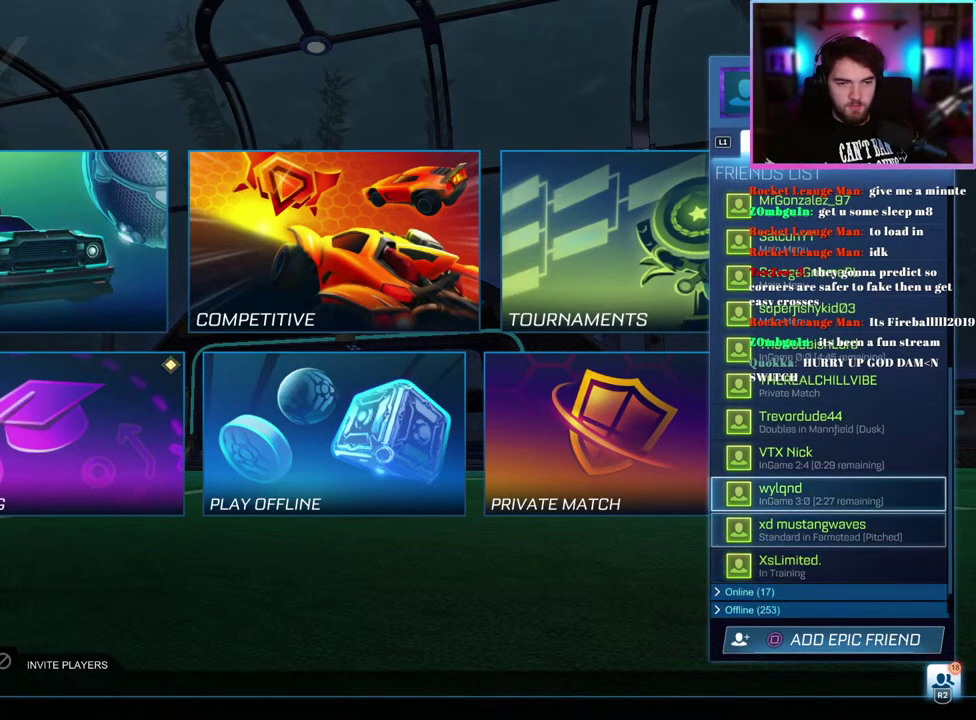
{"buttons": ["DPAD_UP"], "left_stick": "center", "events": [[117, "DPAD_UP", "down"], [200, "DPAD_UP", "up"], [283, "DPAD_UP", "down"], [383, "DPAD_UP", "up"], [467, "DPAD_UP", "down"]]}